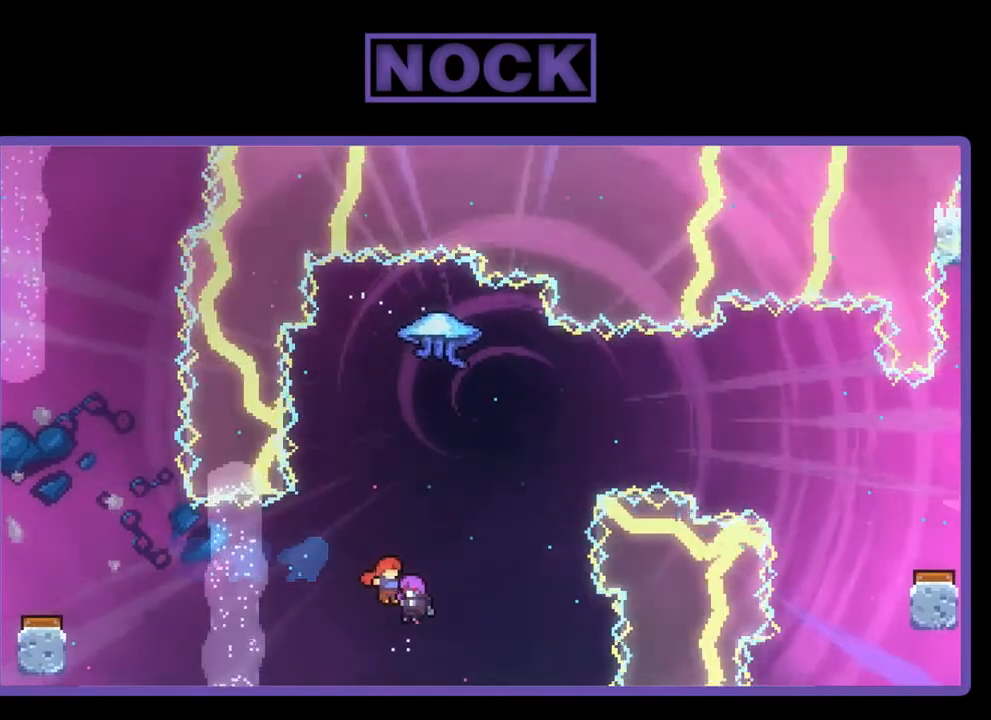
Gameplay with a controller (PlayStation layout); each line is a JSON object with the inputs held at the frame after it. "events" lists button and stick changes between this image and that frame as [ms after this image, input, new state], when the widget could be followed in between. Not read: left_stick.
{"buttons": [], "right_stick": "center", "events": [[367, "R2", "up"]]}
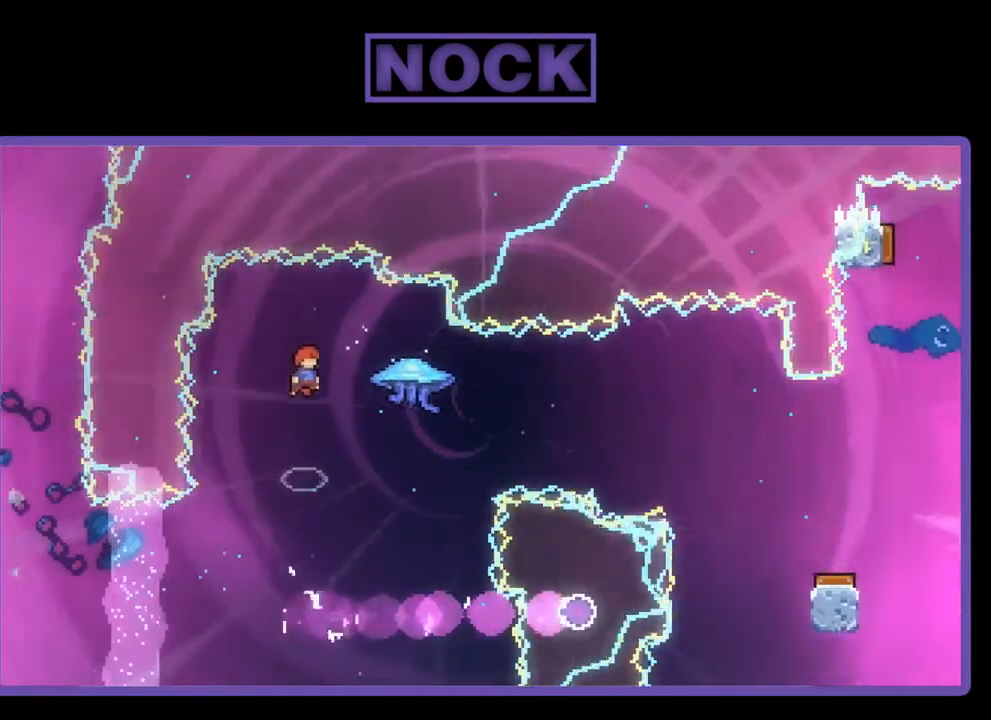
{"buttons": ["DPAD_RIGHT"], "right_stick": "center", "events": [[333, "DPAD_RIGHT", "down"]]}
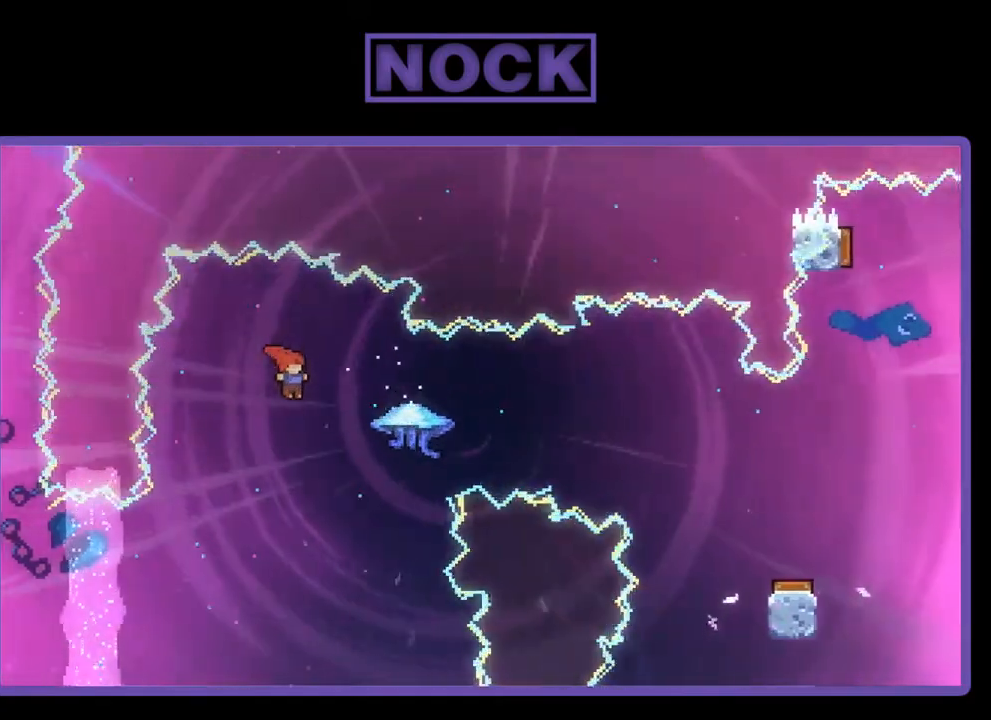
{"buttons": ["R2", "DPAD_RIGHT"], "right_stick": "center", "events": [[33, "R2", "down"], [67, "CIRCLE", "down"], [300, "CIRCLE", "up"]]}
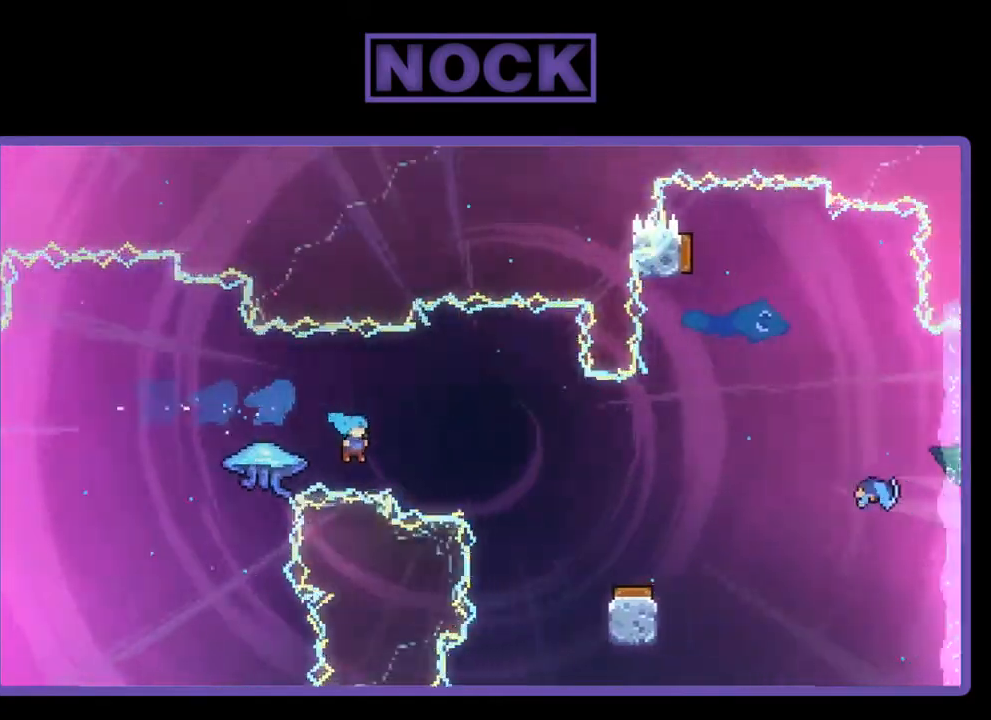
{"buttons": [], "right_stick": "center", "events": [[233, "DPAD_UP", "down"], [300, "DPAD_RIGHT", "up"], [300, "DPAD_UP", "up"], [300, "R2", "up"]]}
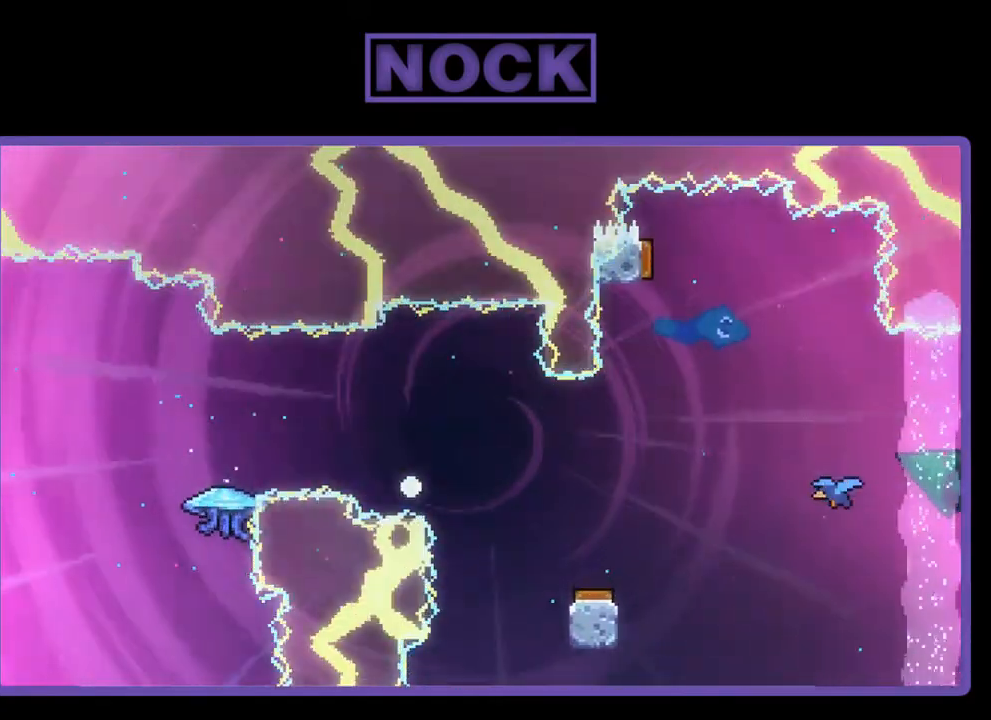
{"buttons": [], "right_stick": "center", "events": []}
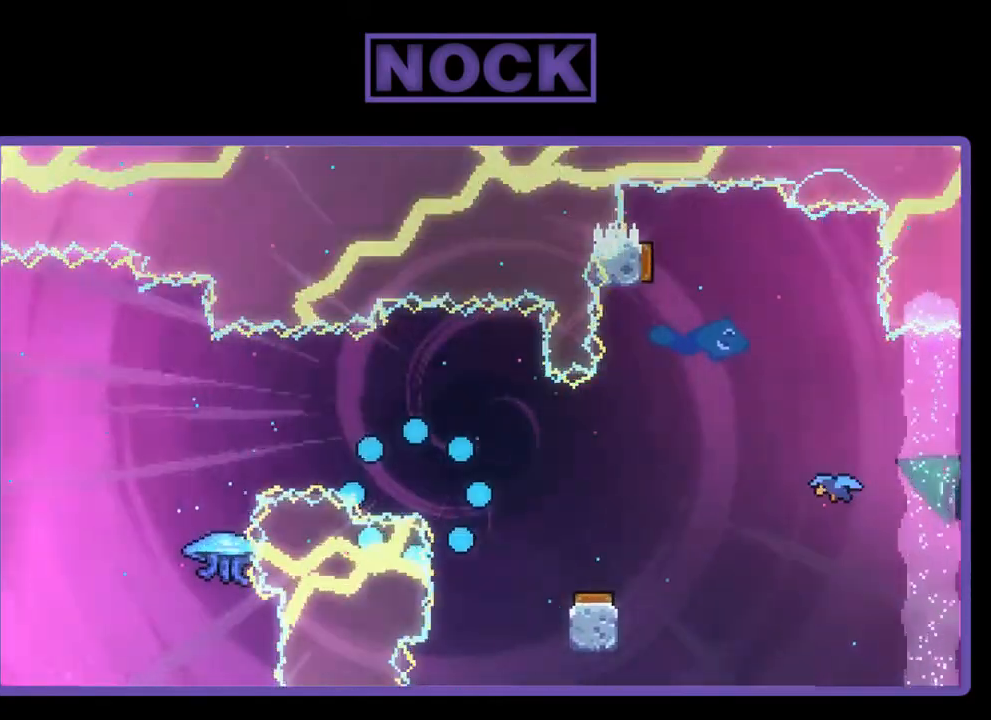
{"buttons": [], "right_stick": "center", "events": []}
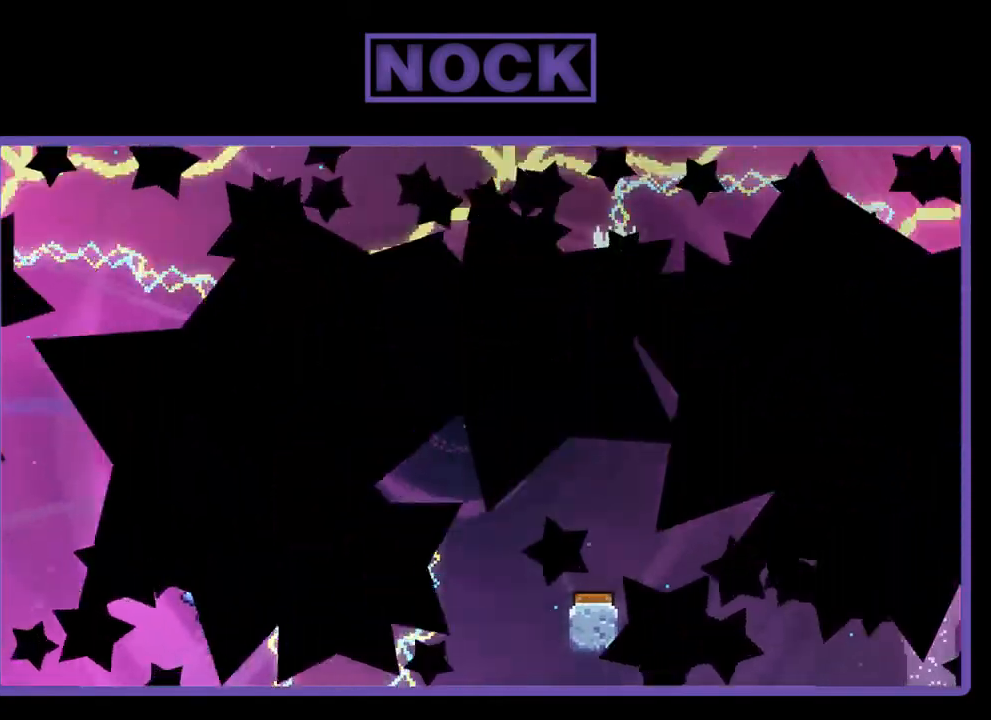
{"buttons": [], "right_stick": "center", "events": []}
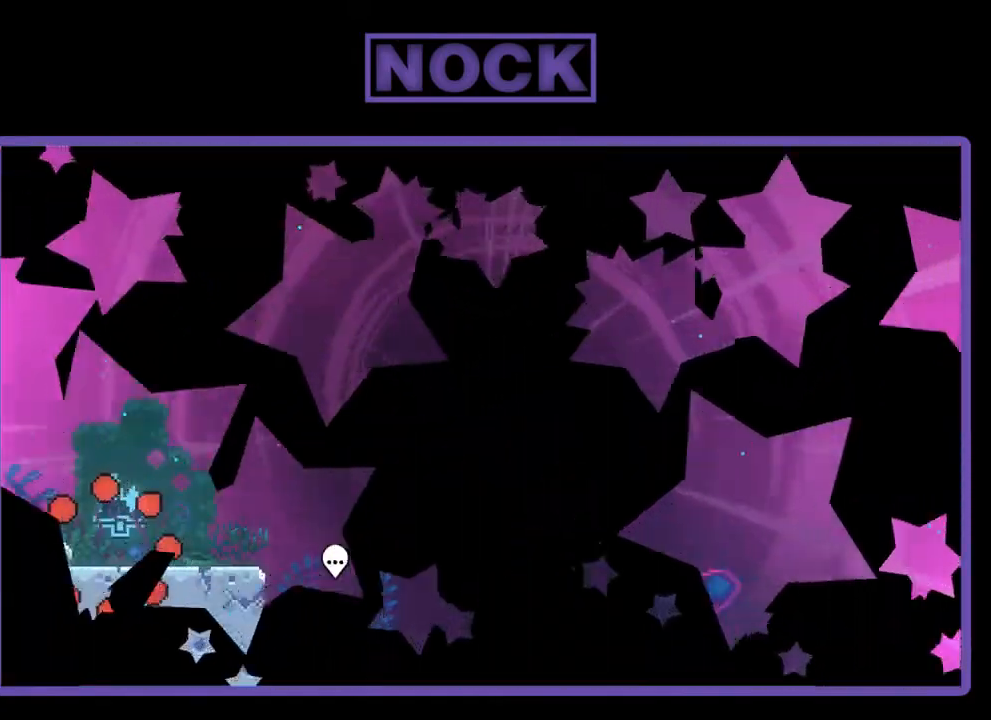
{"buttons": ["CROSS", "R2", "DPAD_RIGHT"], "right_stick": "center", "events": [[150, "R2", "down"], [367, "DPAD_RIGHT", "down"], [467, "CROSS", "down"]]}
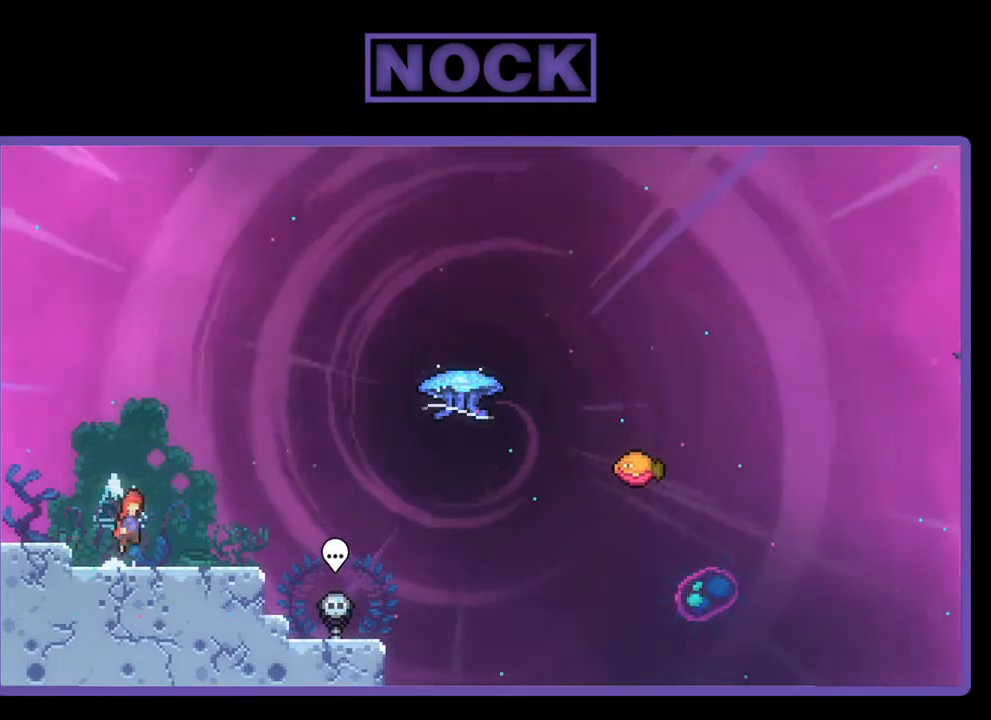
{"buttons": ["CIRCLE", "R2", "DPAD_DOWN", "DPAD_RIGHT"], "right_stick": "center", "events": [[67, "DPAD_RIGHT", "up"], [133, "CROSS", "up"], [333, "DPAD_DOWN", "down"], [400, "DPAD_RIGHT", "down"], [433, "CIRCLE", "down"]]}
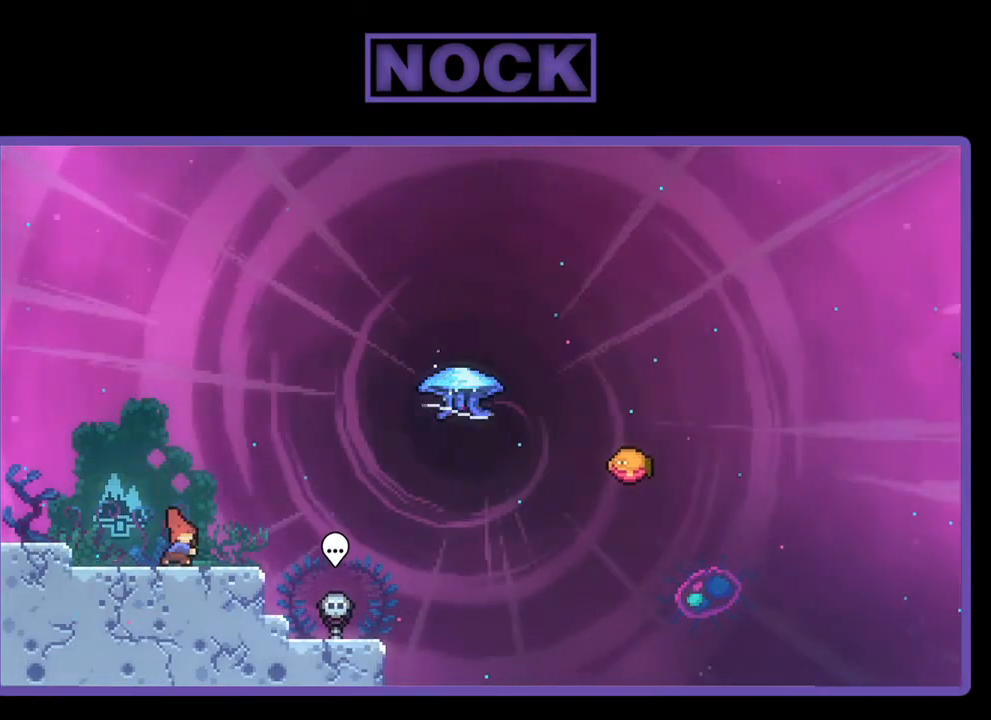
{"buttons": ["R2", "DPAD_UP"], "right_stick": "center", "events": [[33, "CIRCLE", "up"], [133, "CROSS", "down"], [133, "DPAD_DOWN", "up"], [267, "CROSS", "up"], [300, "DPAD_RIGHT", "up"], [367, "CIRCLE", "down"], [400, "DPAD_UP", "down"], [500, "CIRCLE", "up"]]}
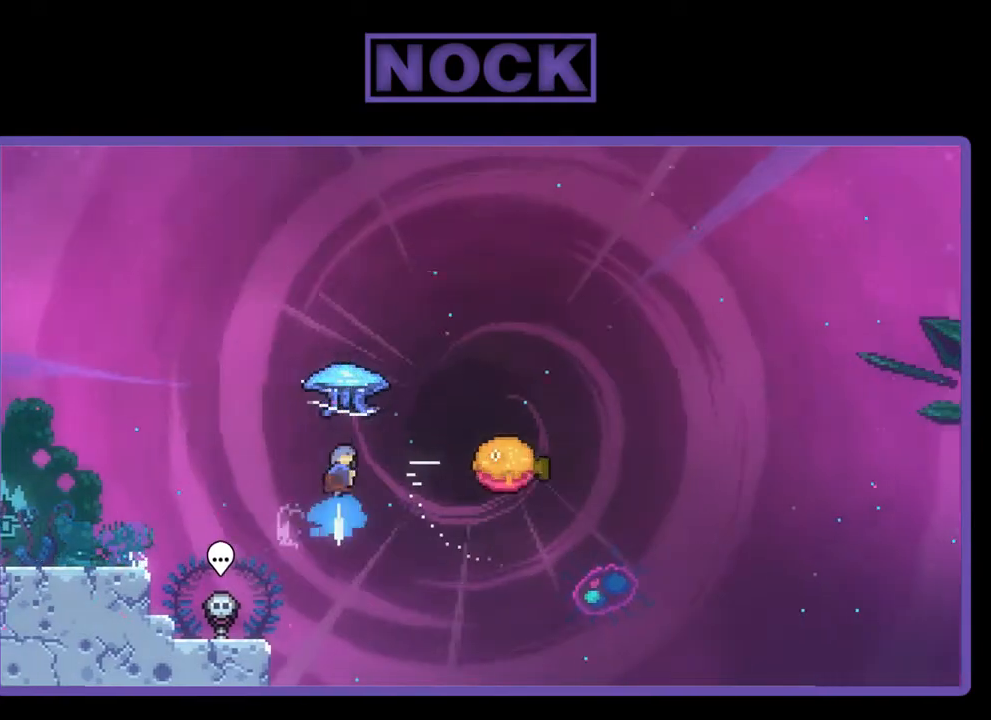
{"buttons": ["R2", "DPAD_RIGHT"], "right_stick": "center", "events": [[67, "DPAD_UP", "up"], [200, "DPAD_RIGHT", "down"]]}
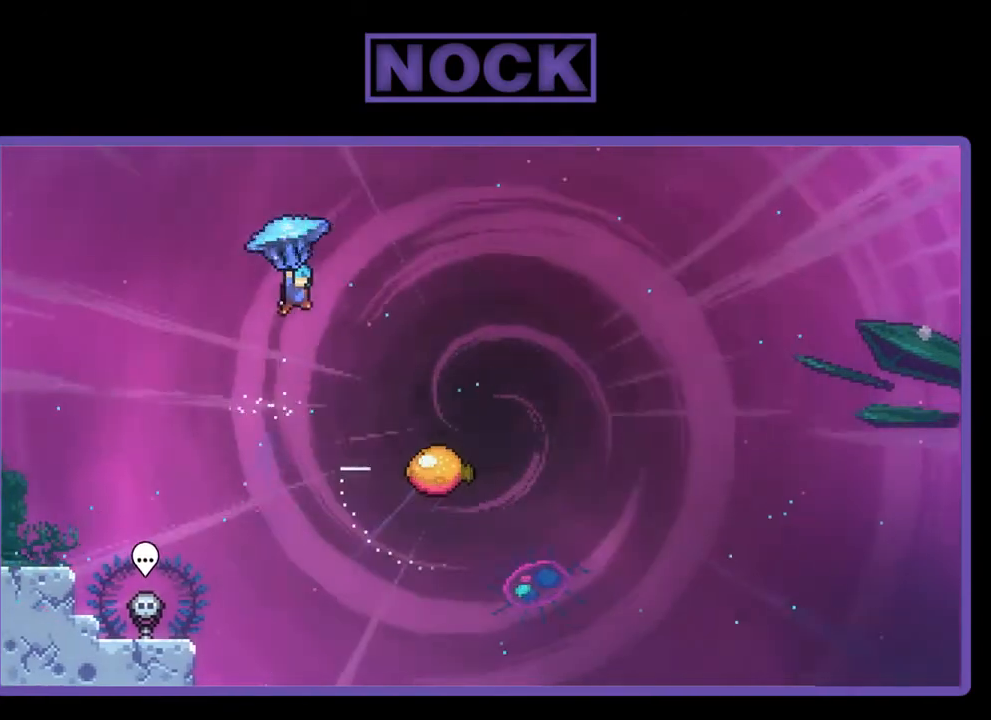
{"buttons": ["R2", "DPAD_DOWN"], "right_stick": "center", "events": [[400, "DPAD_DOWN", "down"], [467, "DPAD_RIGHT", "up"]]}
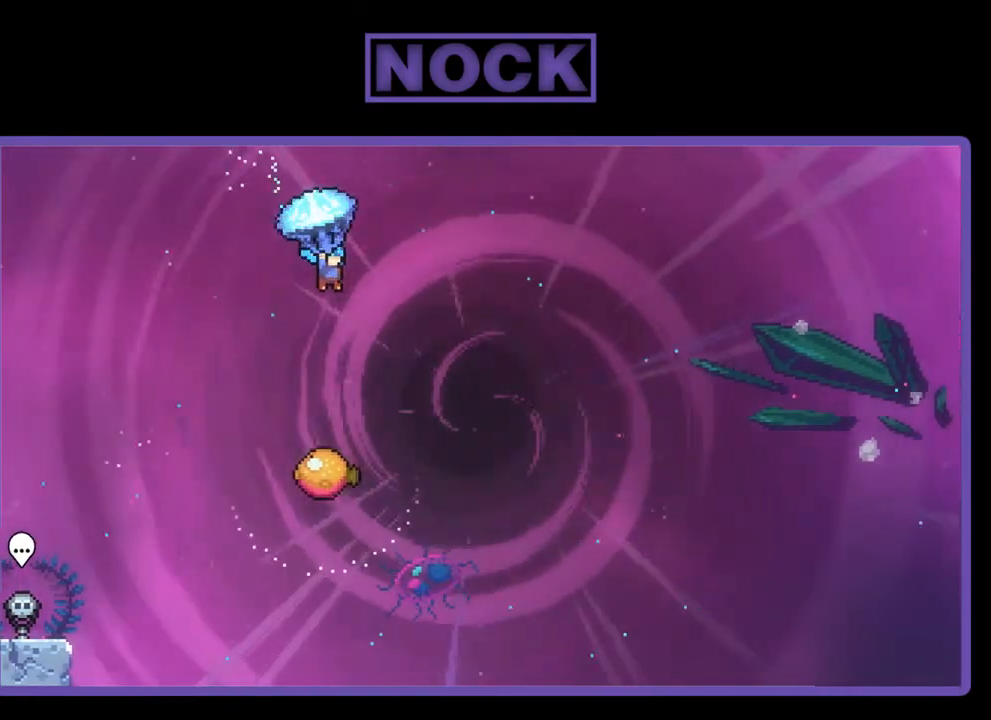
{"buttons": ["R2"], "right_stick": "center", "events": [[233, "DPAD_DOWN", "up"]]}
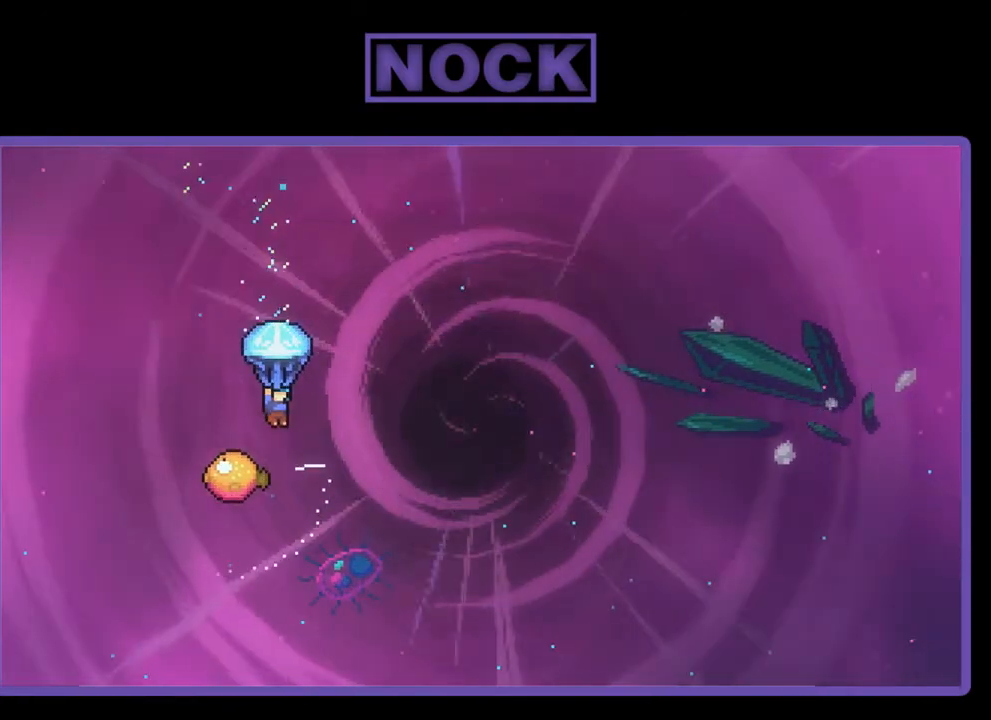
{"buttons": ["R2"], "right_stick": "center", "events": []}
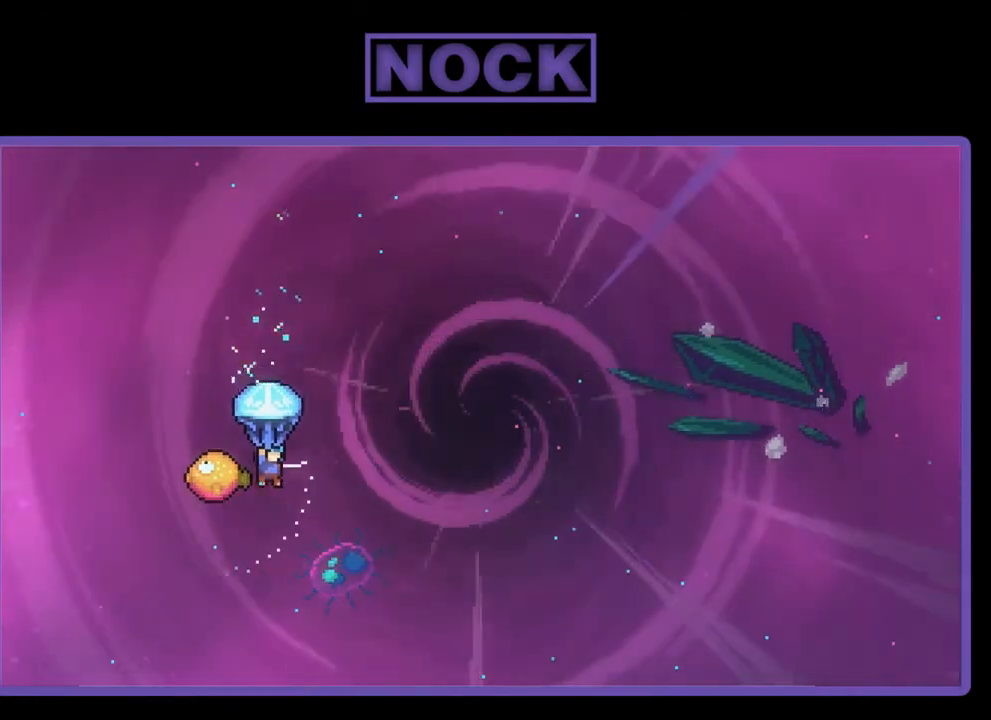
{"buttons": ["R2", "DPAD_RIGHT"], "right_stick": "center", "events": [[33, "DPAD_LEFT", "down"], [167, "DPAD_LEFT", "up"], [267, "DPAD_RIGHT", "down"]]}
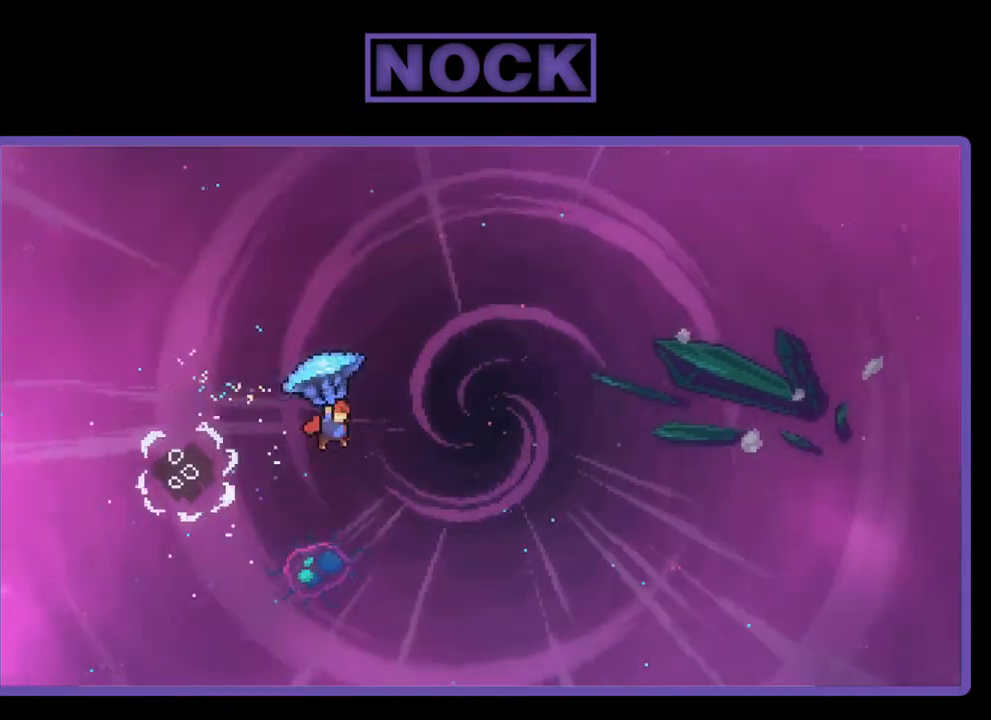
{"buttons": ["R2", "DPAD_UP", "DPAD_RIGHT"], "right_stick": "center", "events": [[233, "DPAD_UP", "down"]]}
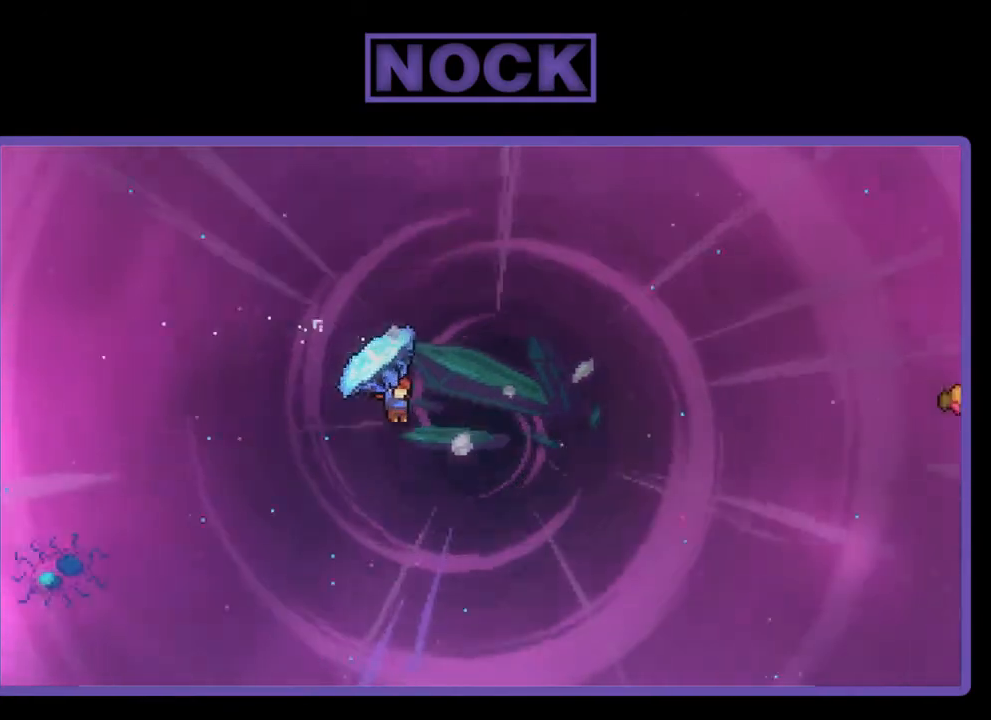
{"buttons": ["DPAD_UP"], "right_stick": "center", "events": [[100, "DPAD_UP", "up"], [300, "DPAD_UP", "down"], [367, "R2", "up"], [433, "DPAD_RIGHT", "up"]]}
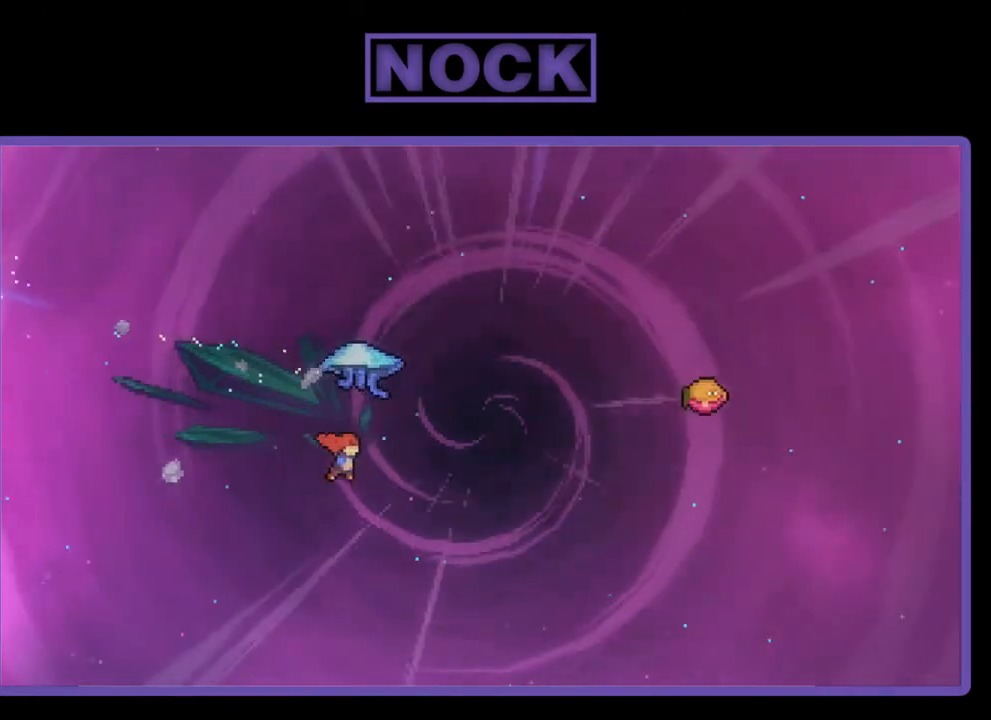
{"buttons": ["CIRCLE", "R2", "DPAD_UP", "DPAD_RIGHT"], "right_stick": "center", "events": [[33, "CIRCLE", "down"], [33, "DPAD_RIGHT", "down"], [33, "R2", "down"], [367, "DPAD_UP", "up"], [433, "DPAD_UP", "down"]]}
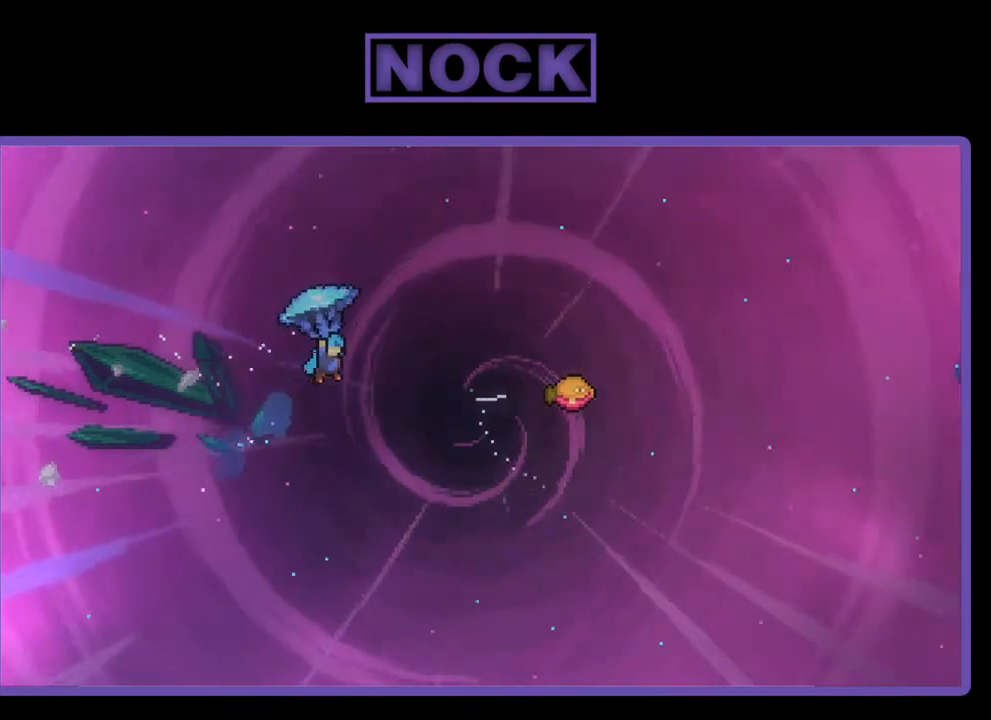
{"buttons": ["R2", "DPAD_RIGHT"], "right_stick": "center", "events": [[67, "CIRCLE", "up"], [67, "DPAD_UP", "up"]]}
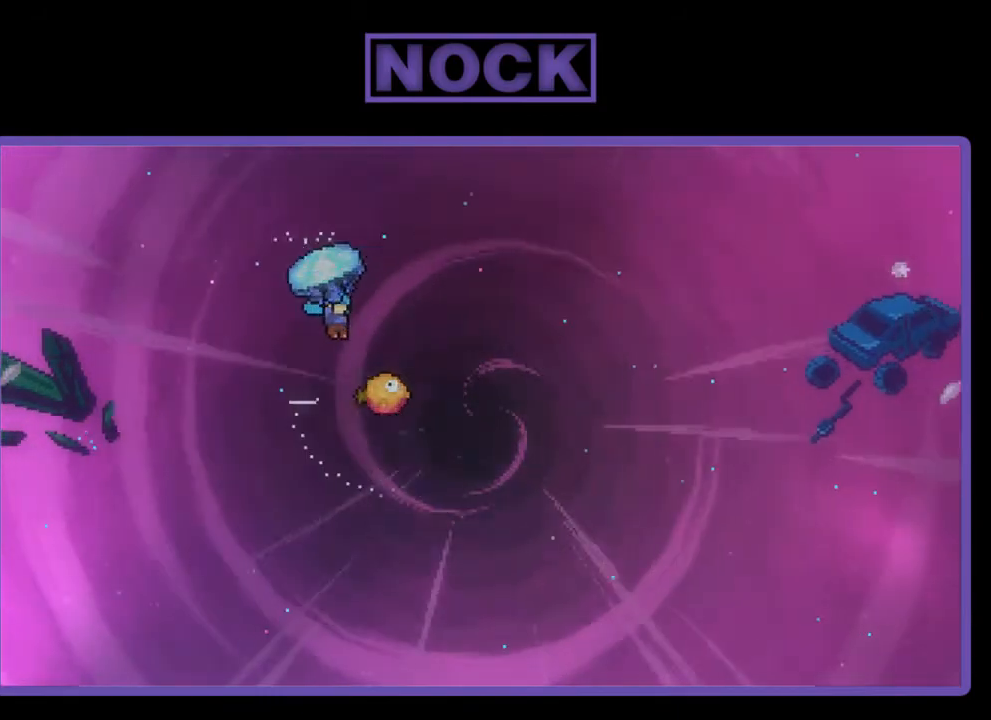
{"buttons": ["R2"], "right_stick": "center", "events": [[200, "DPAD_RIGHT", "up"]]}
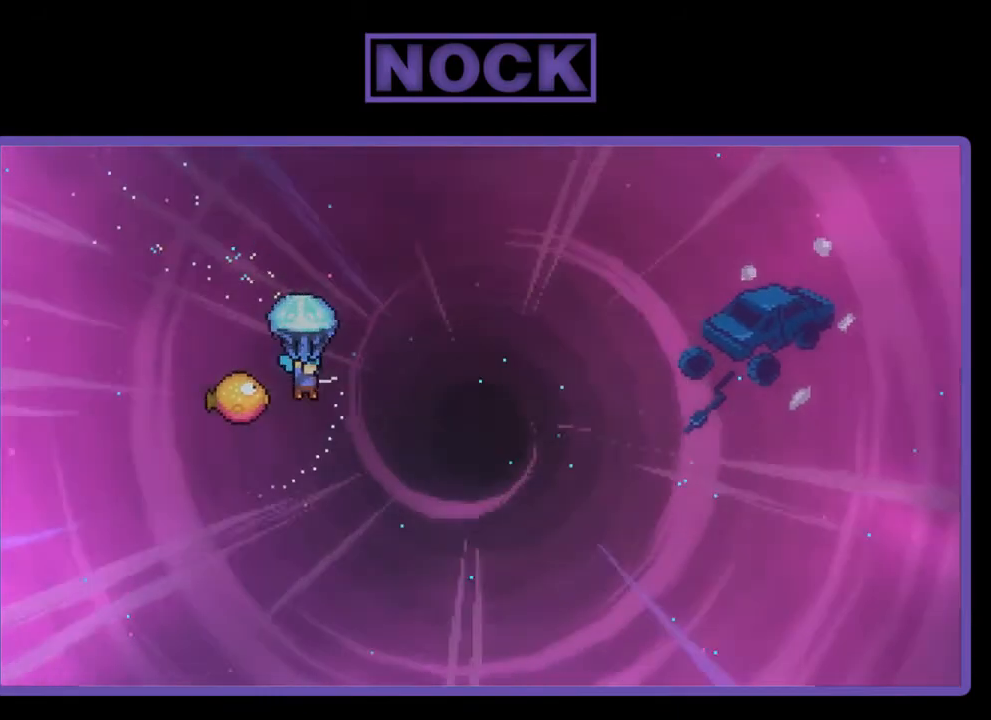
{"buttons": ["R2", "DPAD_RIGHT"], "right_stick": "center", "events": [[100, "DPAD_LEFT", "down"], [300, "DPAD_LEFT", "up"], [367, "DPAD_RIGHT", "down"]]}
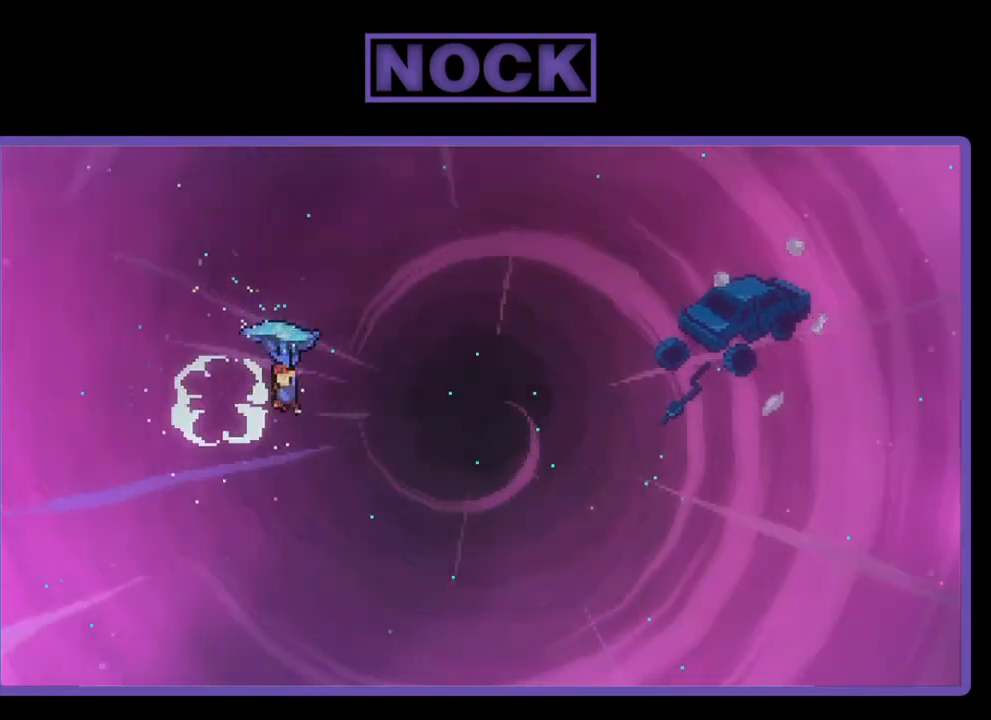
{"buttons": ["R2", "DPAD_UP", "DPAD_RIGHT"], "right_stick": "center", "events": [[200, "DPAD_UP", "down"]]}
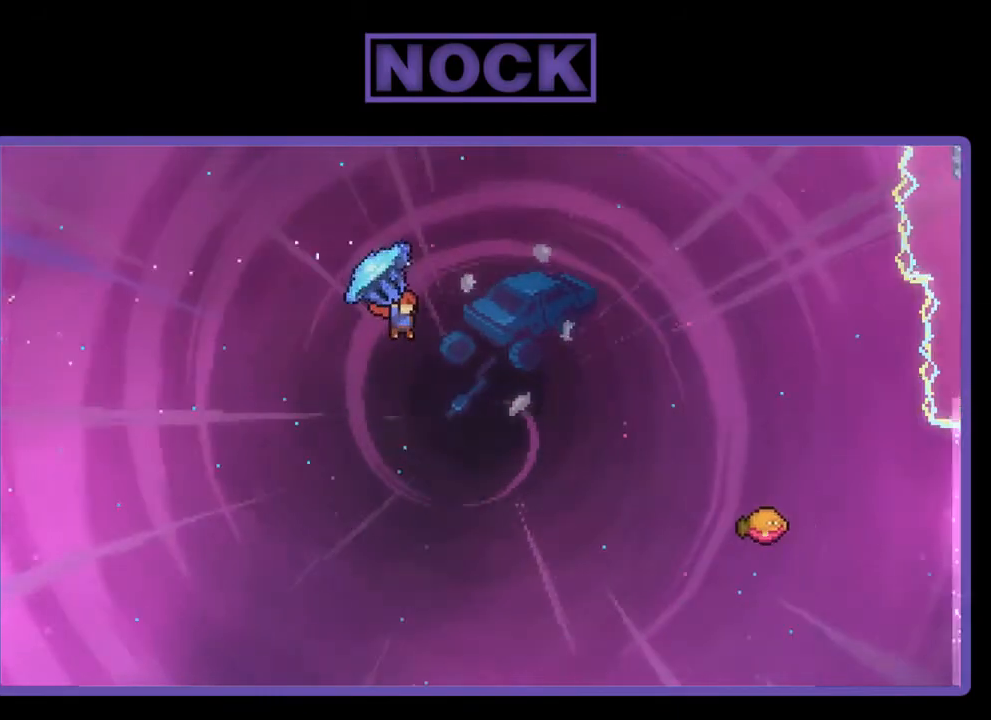
{"buttons": ["CIRCLE", "R2", "DPAD_UP", "DPAD_RIGHT"], "right_stick": "center", "events": [[300, "R2", "up"], [333, "DPAD_RIGHT", "up"], [433, "R2", "down"], [467, "CIRCLE", "down"], [500, "DPAD_RIGHT", "down"]]}
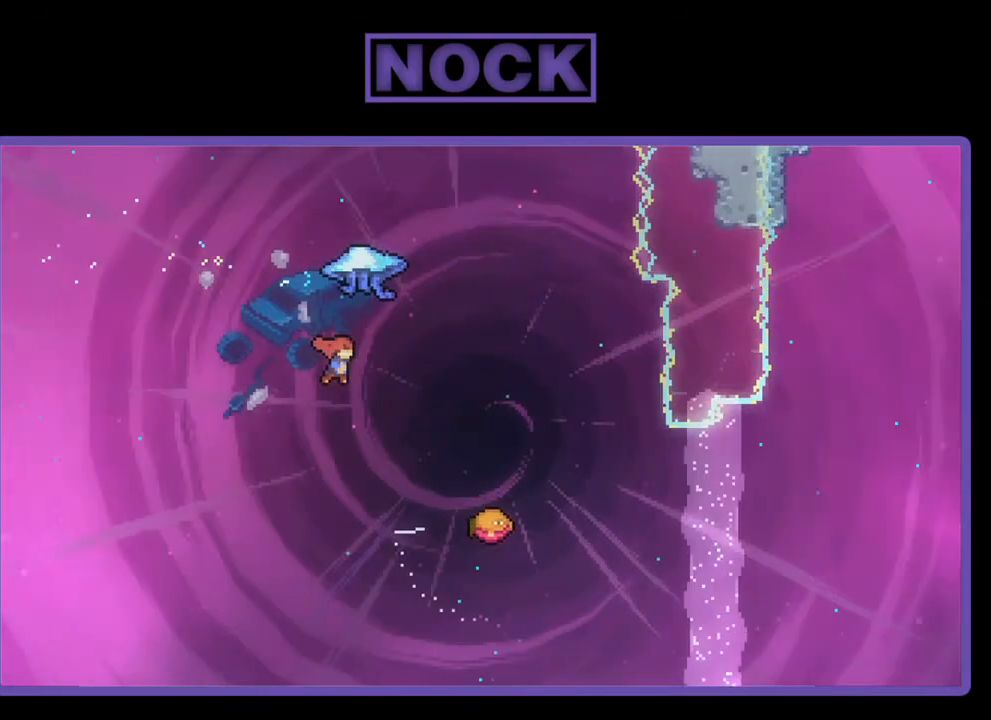
{"buttons": ["R2"], "right_stick": "center", "events": [[267, "DPAD_UP", "up"], [333, "DPAD_UP", "down"], [433, "DPAD_RIGHT", "up"], [467, "CIRCLE", "up"], [467, "DPAD_UP", "up"]]}
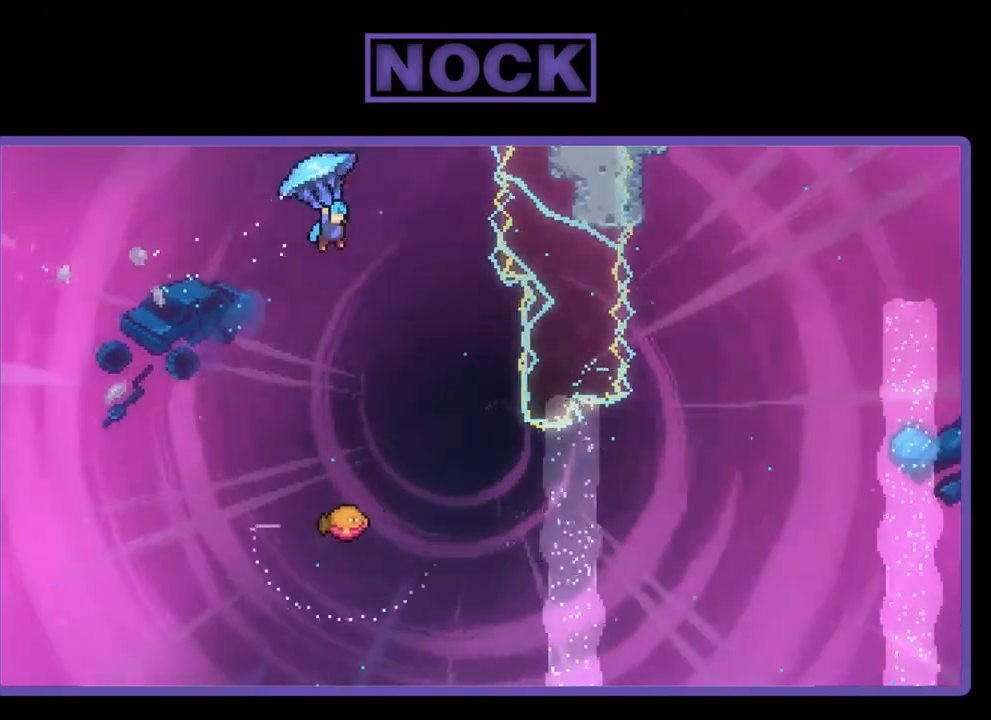
{"buttons": ["R2"], "right_stick": "center", "events": [[267, "DPAD_LEFT", "down"], [433, "DPAD_LEFT", "up"]]}
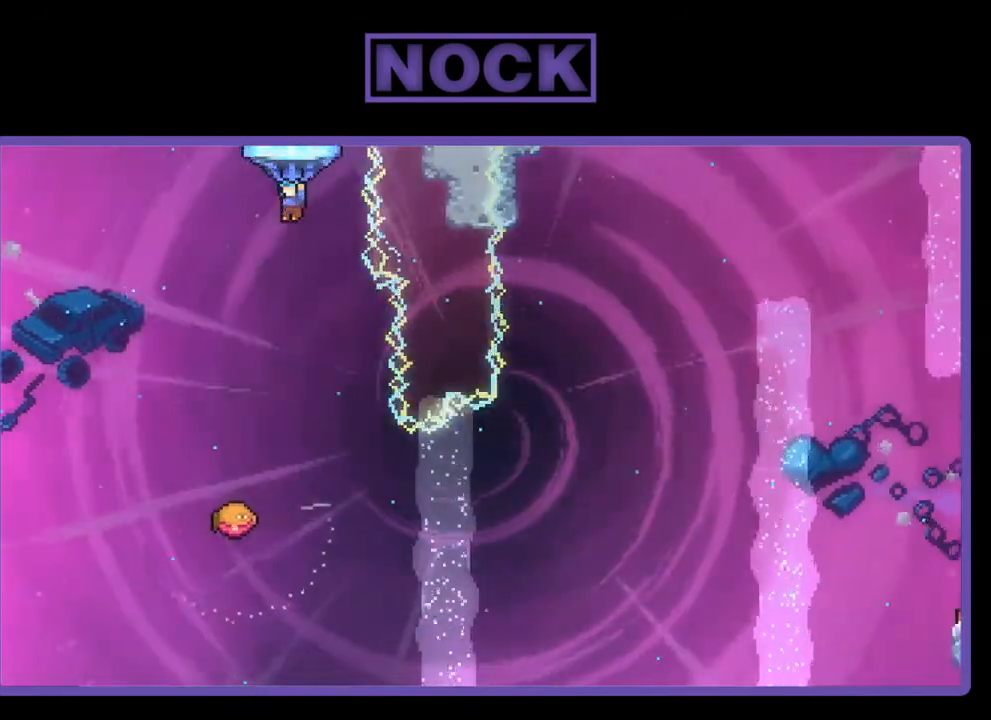
{"buttons": ["R2", "DPAD_RIGHT"], "right_stick": "center", "events": [[467, "DPAD_RIGHT", "down"]]}
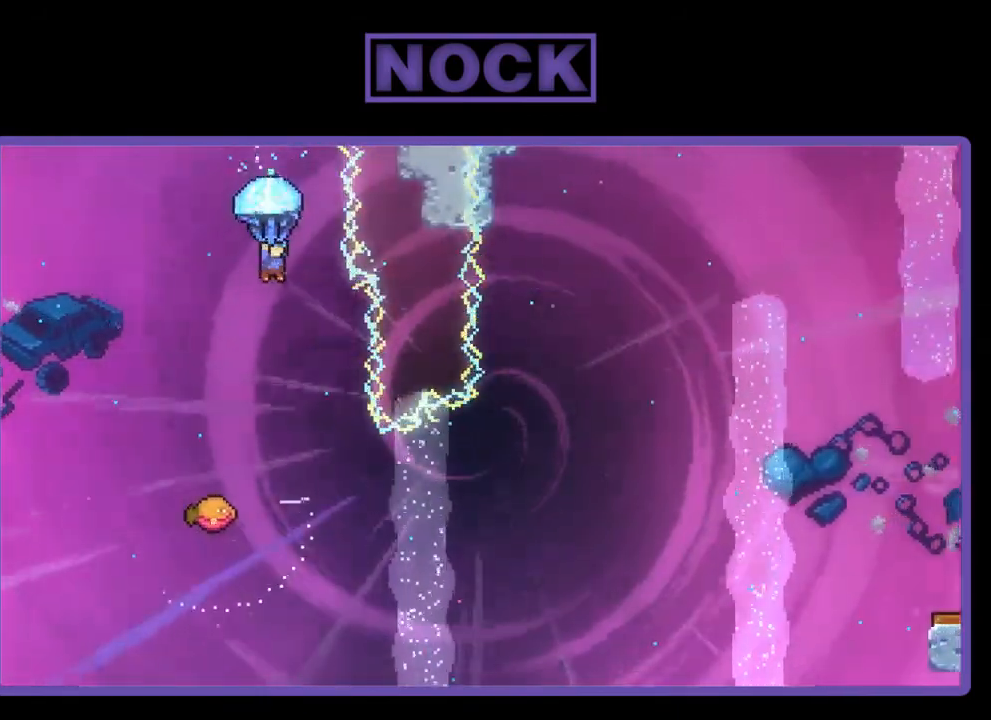
{"buttons": ["R2"], "right_stick": "center", "events": [[167, "DPAD_RIGHT", "up"]]}
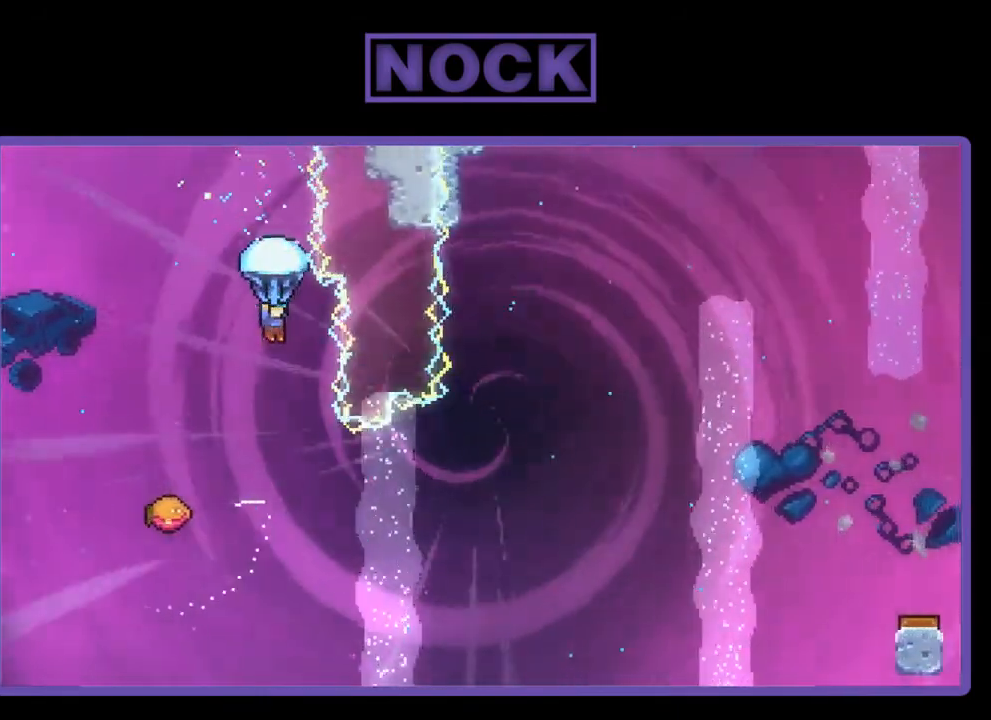
{"buttons": [], "right_stick": "center", "events": [[100, "DPAD_RIGHT", "down"], [267, "DPAD_RIGHT", "up"], [500, "R2", "up"]]}
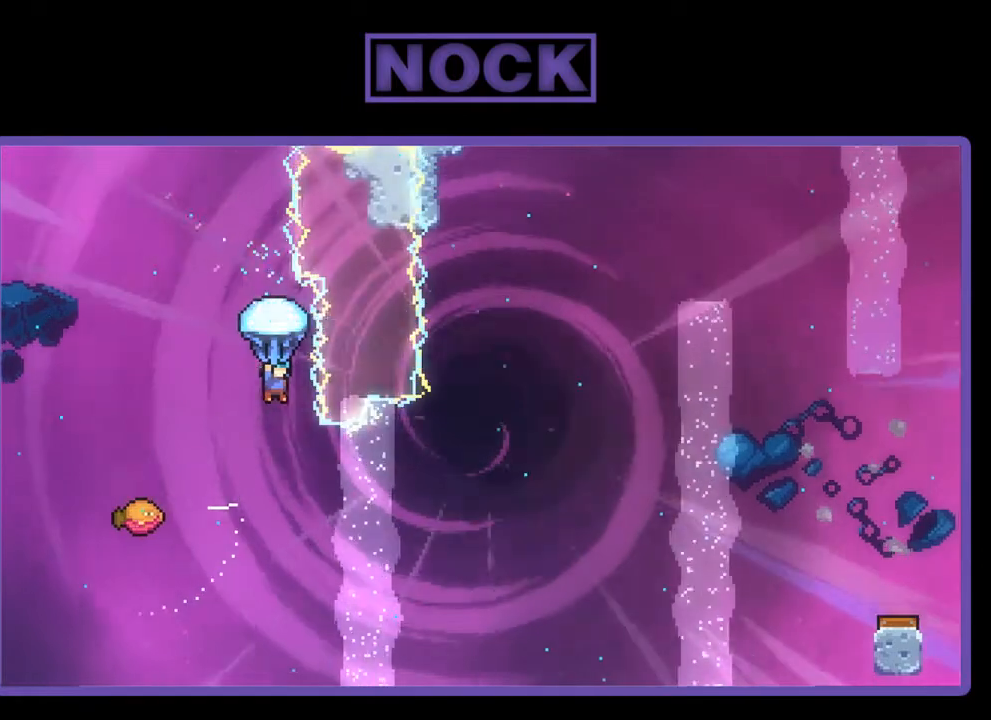
{"buttons": ["DPAD_LEFT"], "right_stick": "center", "events": [[233, "DPAD_LEFT", "down"]]}
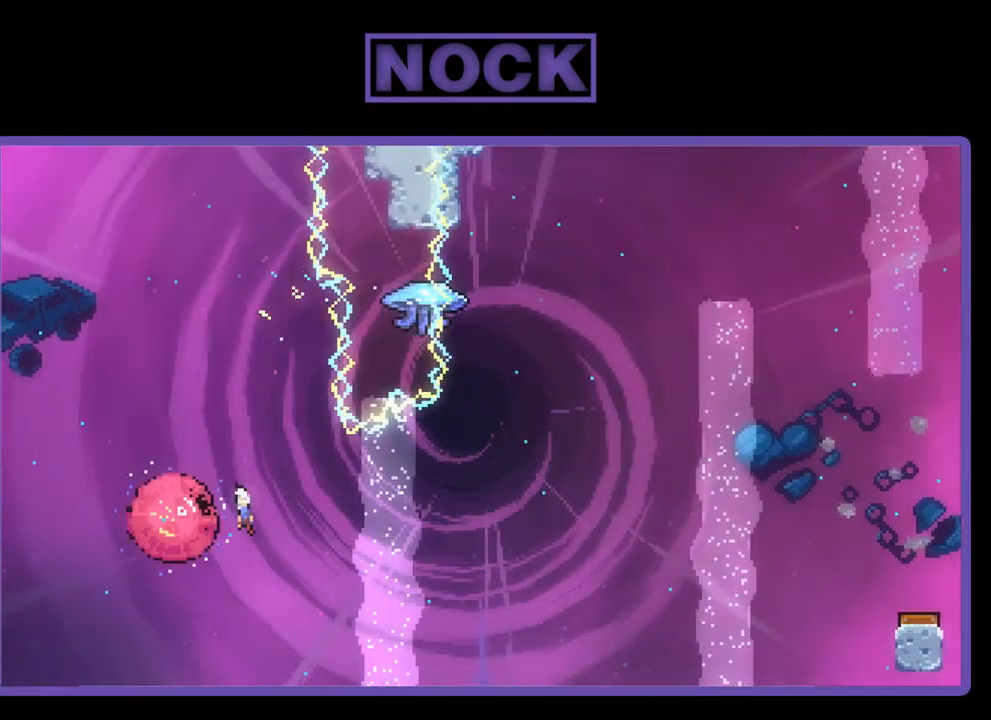
{"buttons": ["R2", "DPAD_UP"], "right_stick": "center", "events": [[67, "DPAD_LEFT", "up"], [133, "DPAD_RIGHT", "down"], [433, "DPAD_UP", "down"], [467, "DPAD_RIGHT", "up"], [467, "R2", "down"]]}
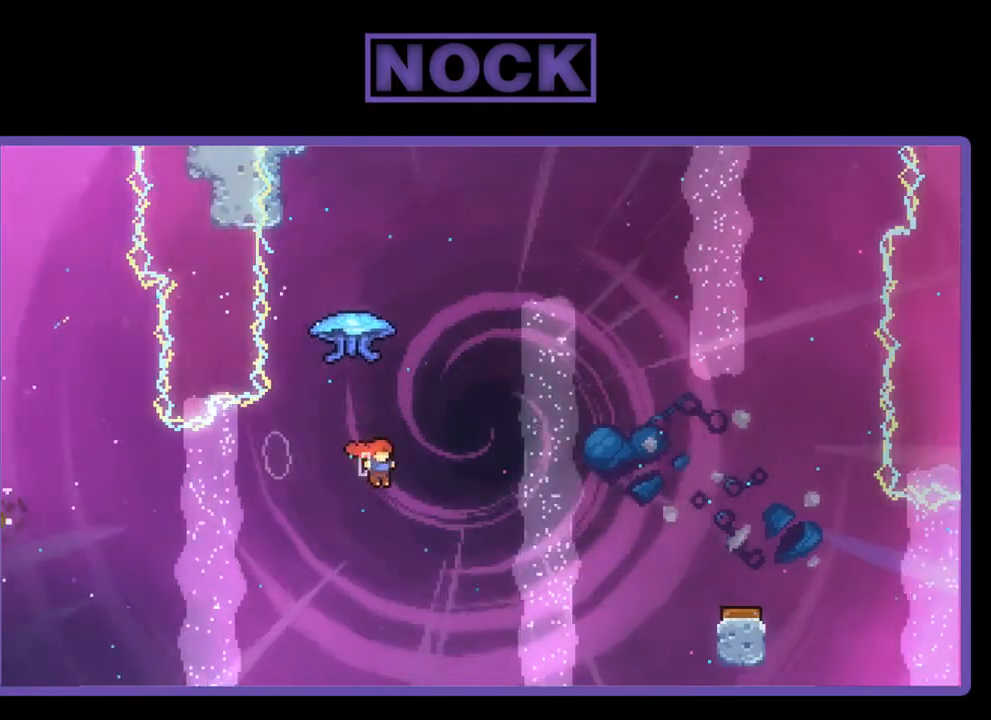
{"buttons": ["R2", "DPAD_RIGHT"], "right_stick": "center", "events": [[33, "CIRCLE", "down"], [200, "CIRCLE", "up"], [200, "DPAD_RIGHT", "down"], [233, "DPAD_UP", "up"]]}